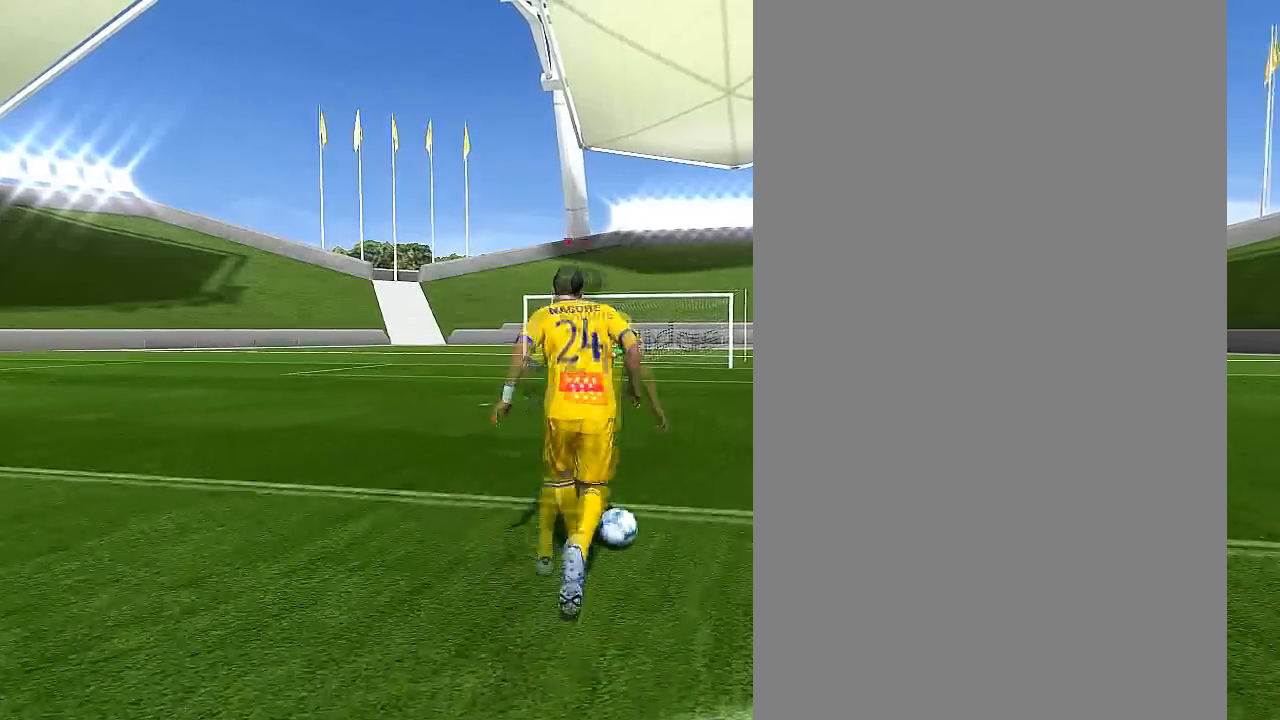
Gameplay with a controller (PlayStation layout); each line is a JSON object with the inputs held at the frame after it. "events" lists button and stick changes between this image and that frame as [ms after this image, input, new state], when the widget could be followed in between. Not read: L2 L3 R2 R3.
{"buttons": ["CROSS", "HOME"], "left_stick": "center", "right_stick": "center", "events": [[100, "CROSS", "down"], [334, "CROSS", "up"], [334, "HOME", "down"], [500, "CROSS", "down"]]}
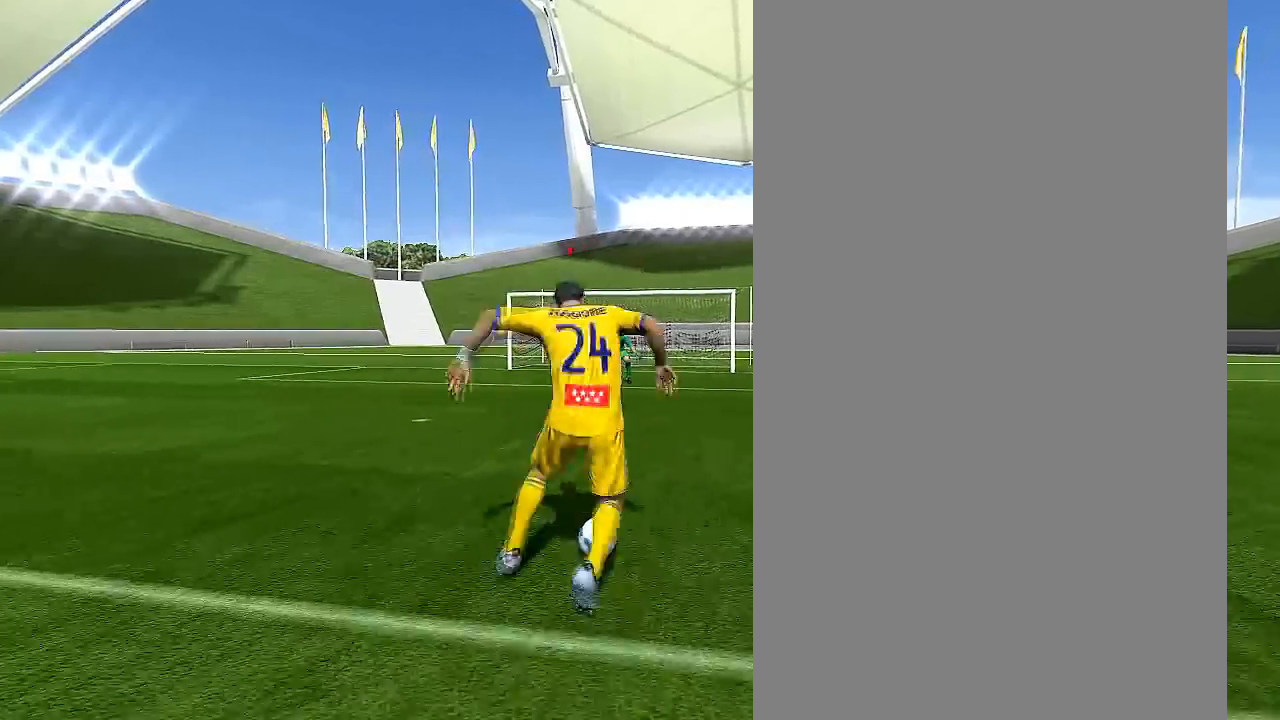
{"buttons": [], "left_stick": "center", "right_stick": "center", "events": [[101, "CROSS", "up"], [101, "HOME", "up"]]}
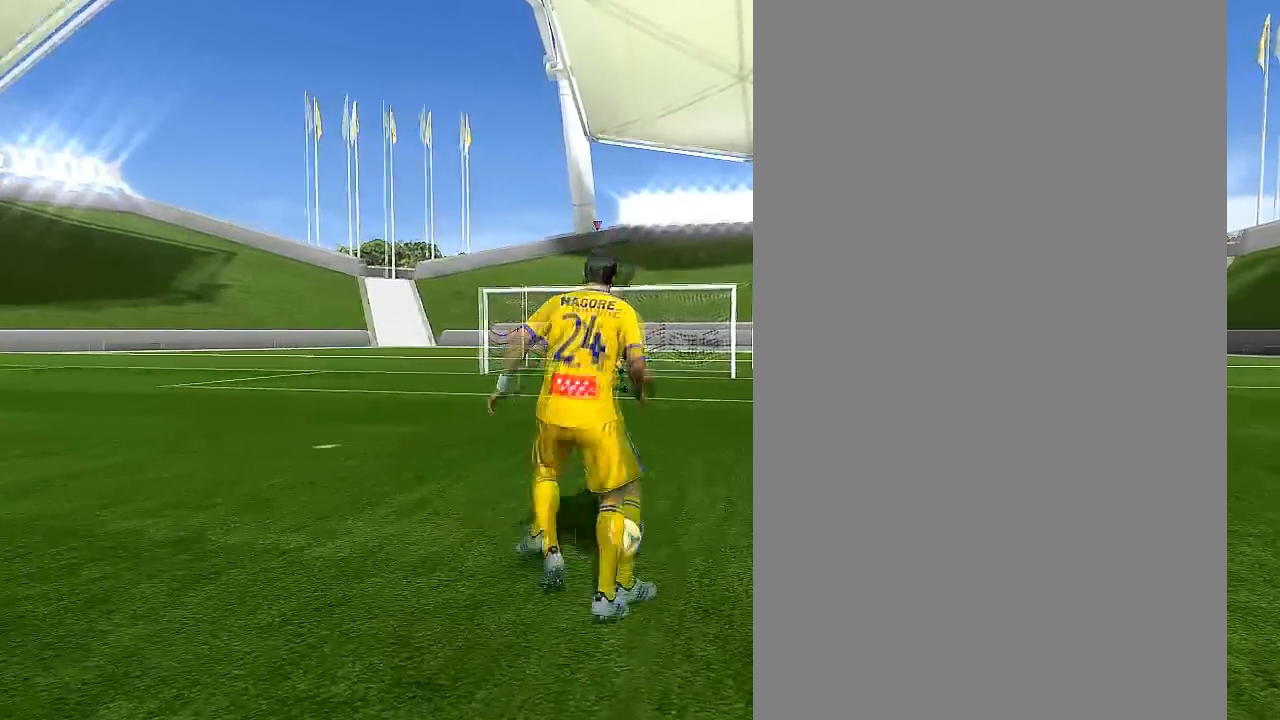
{"buttons": [], "left_stick": "center", "right_stick": "center", "events": []}
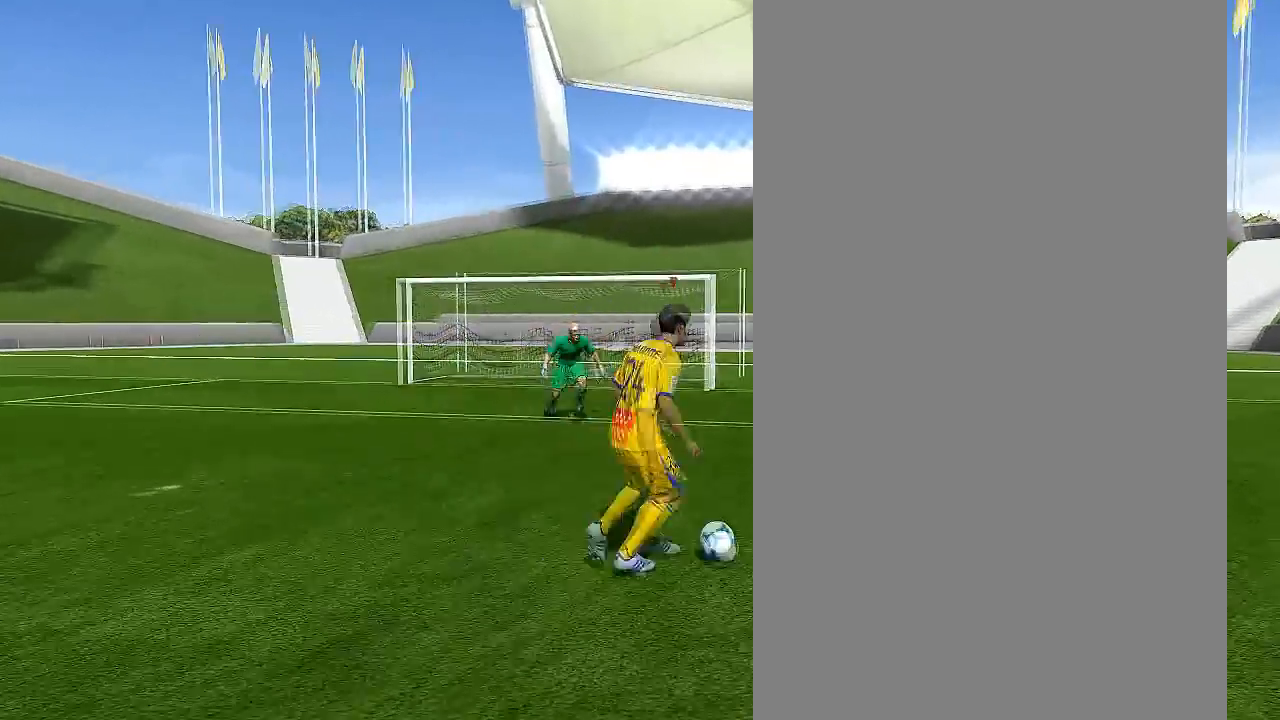
{"buttons": [], "left_stick": "center", "right_stick": "center", "events": []}
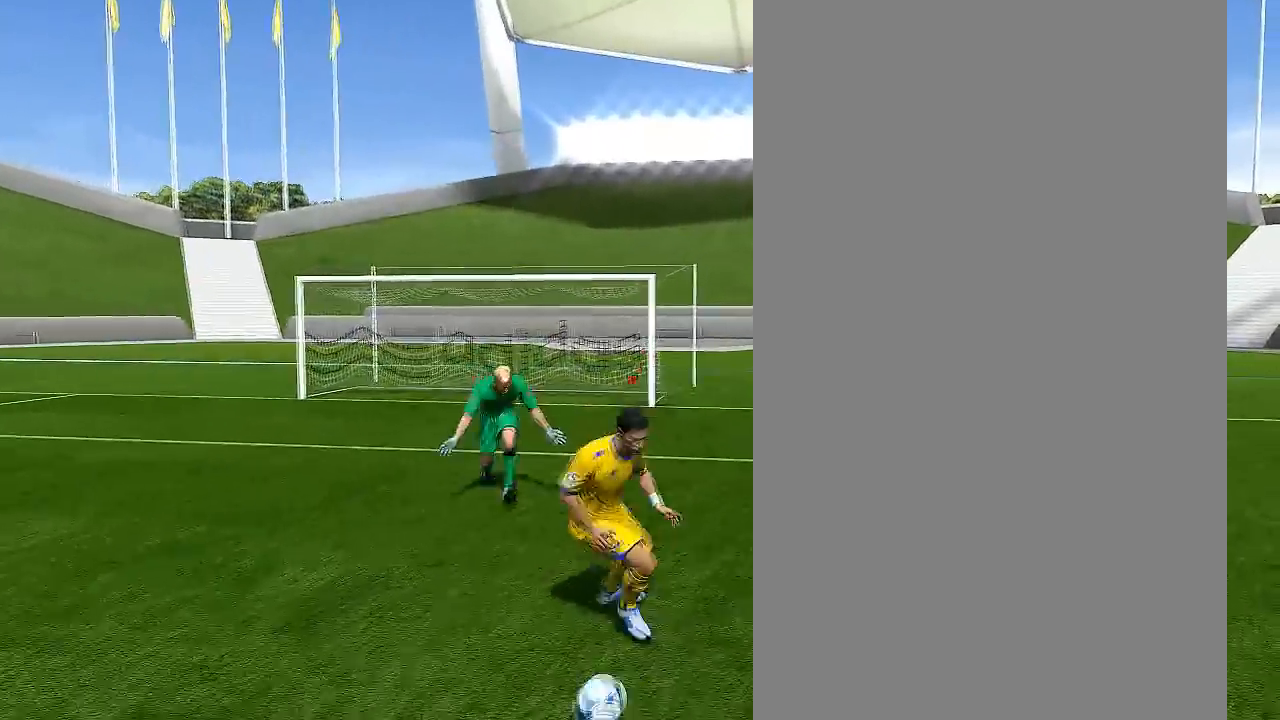
{"buttons": [], "left_stick": "center", "right_stick": "center", "events": []}
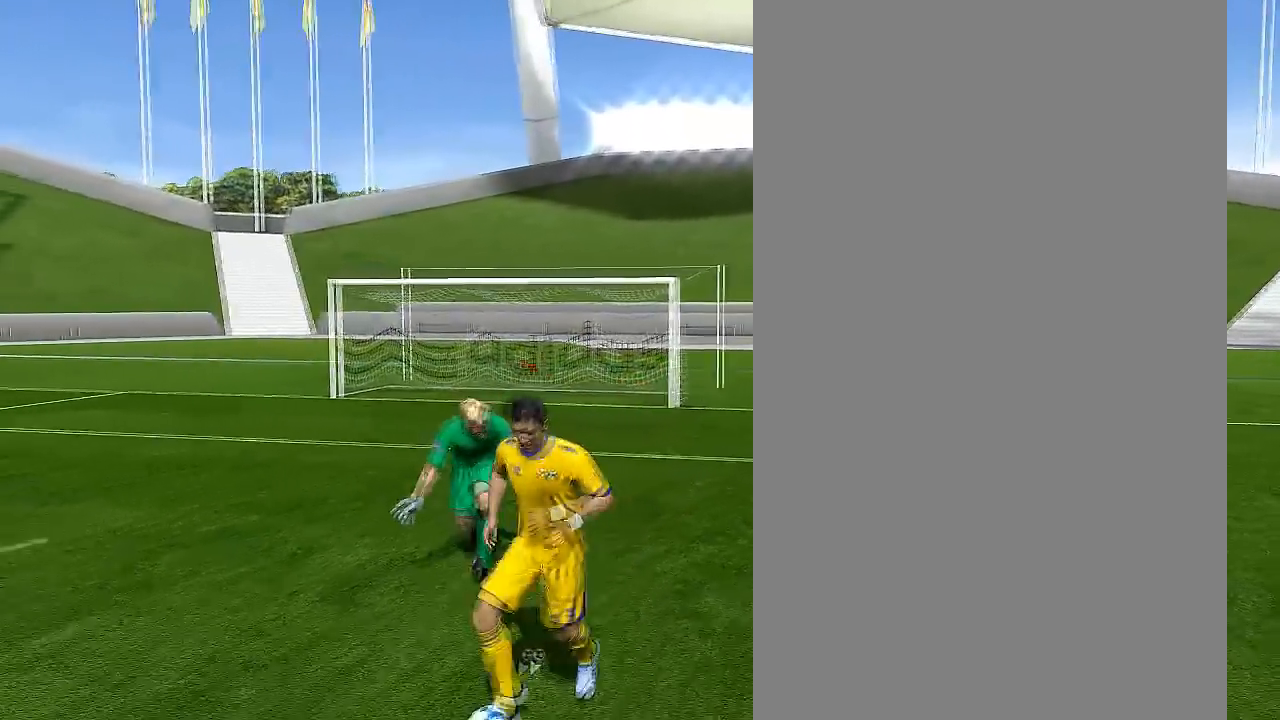
{"buttons": [], "left_stick": "center", "right_stick": "center", "events": []}
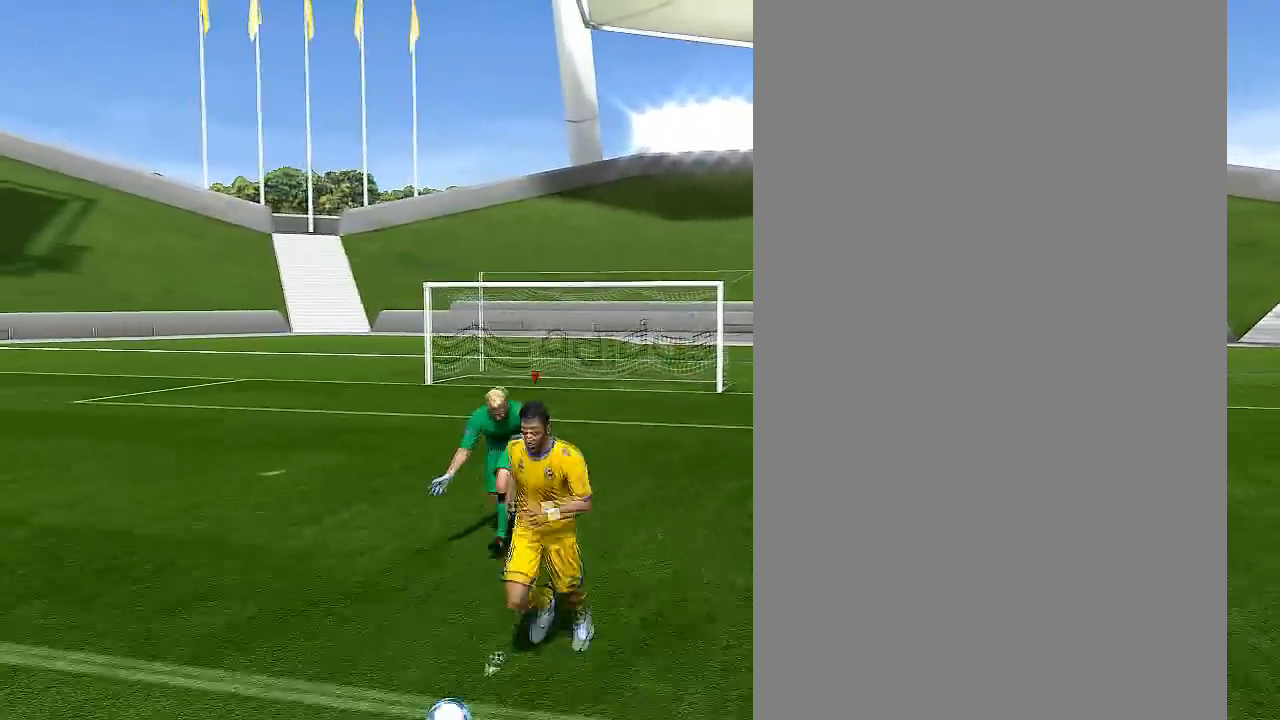
{"buttons": [], "left_stick": "center", "right_stick": "center", "events": []}
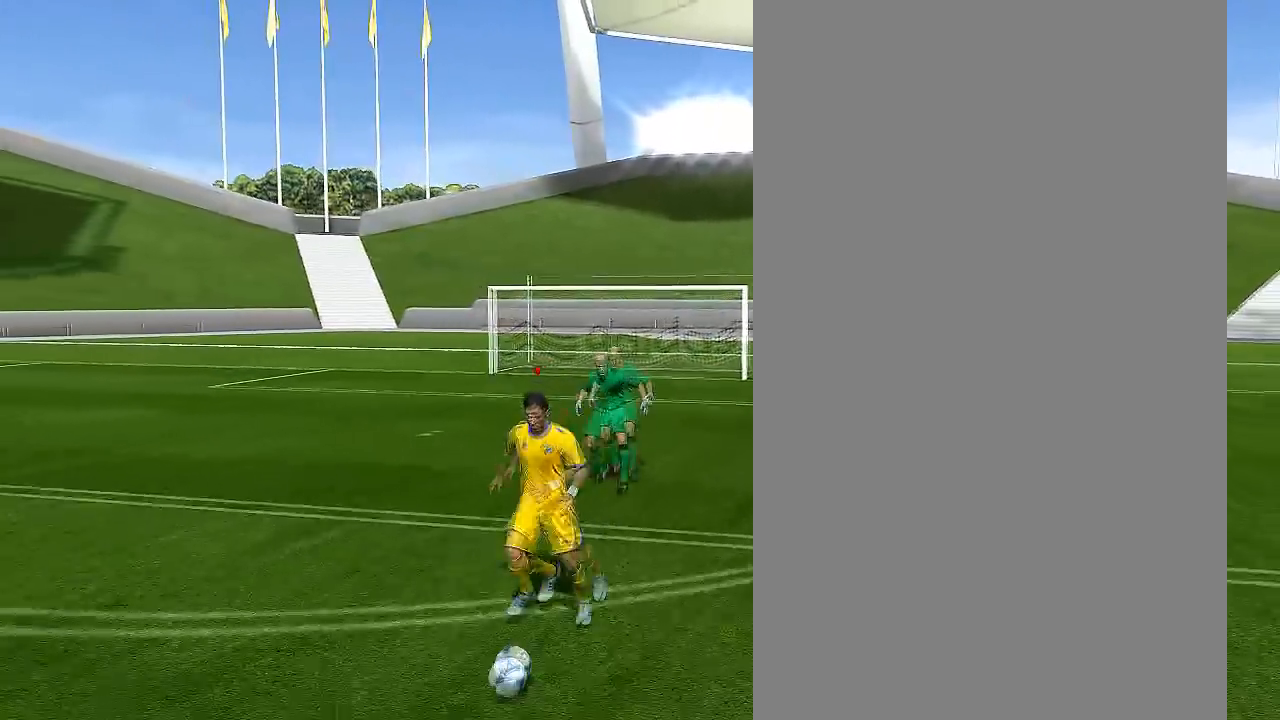
{"buttons": [], "left_stick": "center", "right_stick": "center", "events": []}